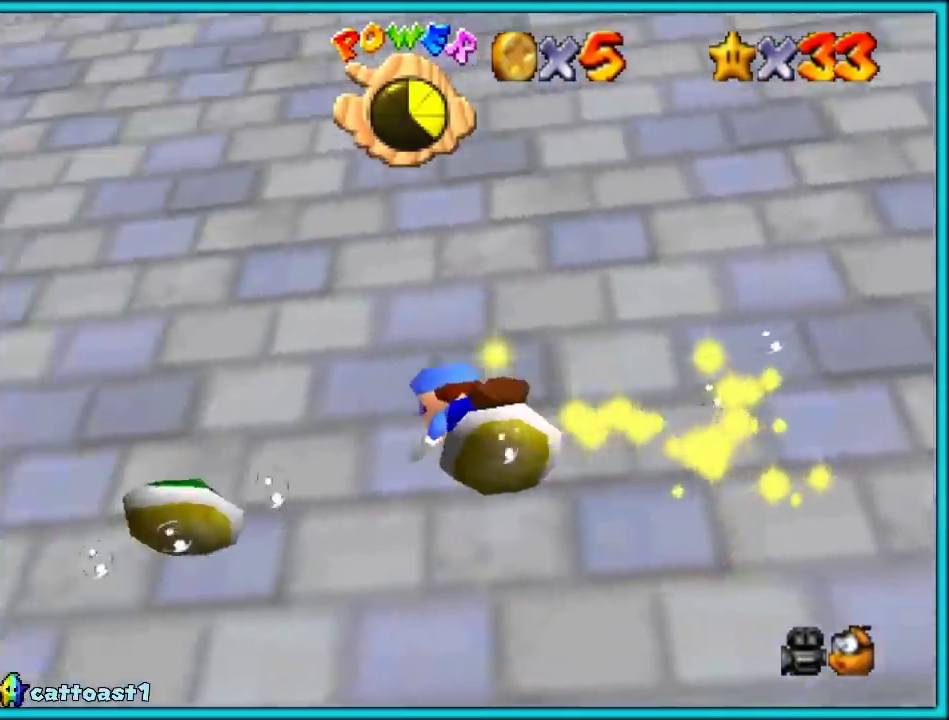
Gameplay with a controller (PlayStation layout); each line is a JSON object with the inputs held at the frame after it. "events" lists button and stick changes between this image and that frame as [ms after this image, input, new state], when the widget could be followed in between. Not read: L3 R3.
{"buttons": [], "left_stick": "down-right", "events": [[17, "left_stick", "up"], [250, "left_stick", "up-right"], [317, "left_stick", "right"], [450, "left_stick", "down-right"]]}
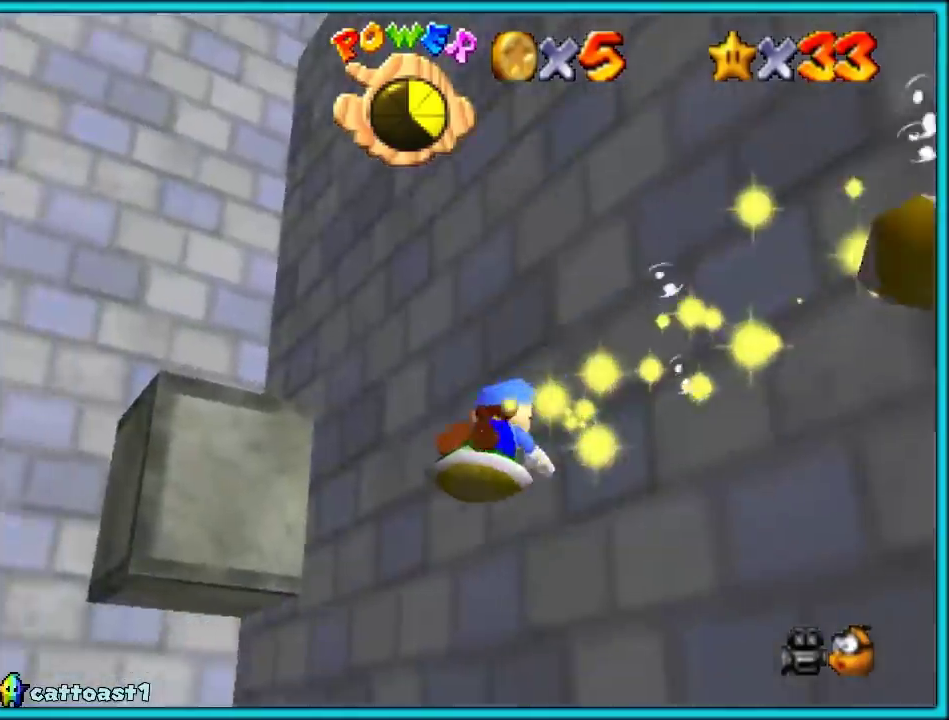
{"buttons": ["CROSS", "SQUARE"], "left_stick": "down-right", "events": [[483, "SQUARE", "down"], [500, "CROSS", "down"]]}
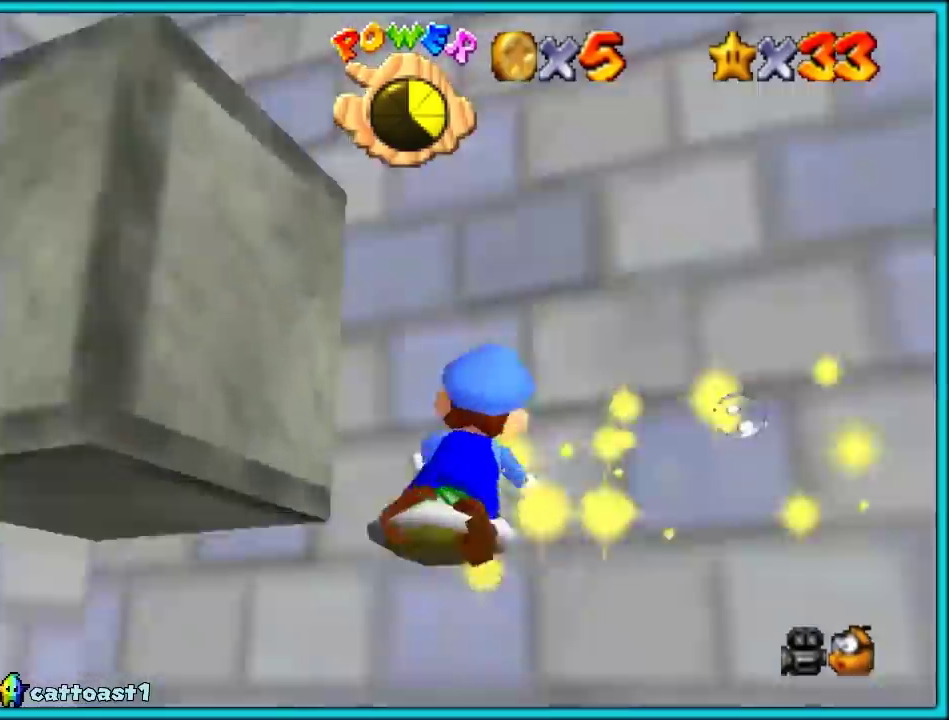
{"buttons": ["SQUARE"], "left_stick": "down-right", "events": [[67, "L2", "down"], [333, "L2", "up"], [483, "CROSS", "up"]]}
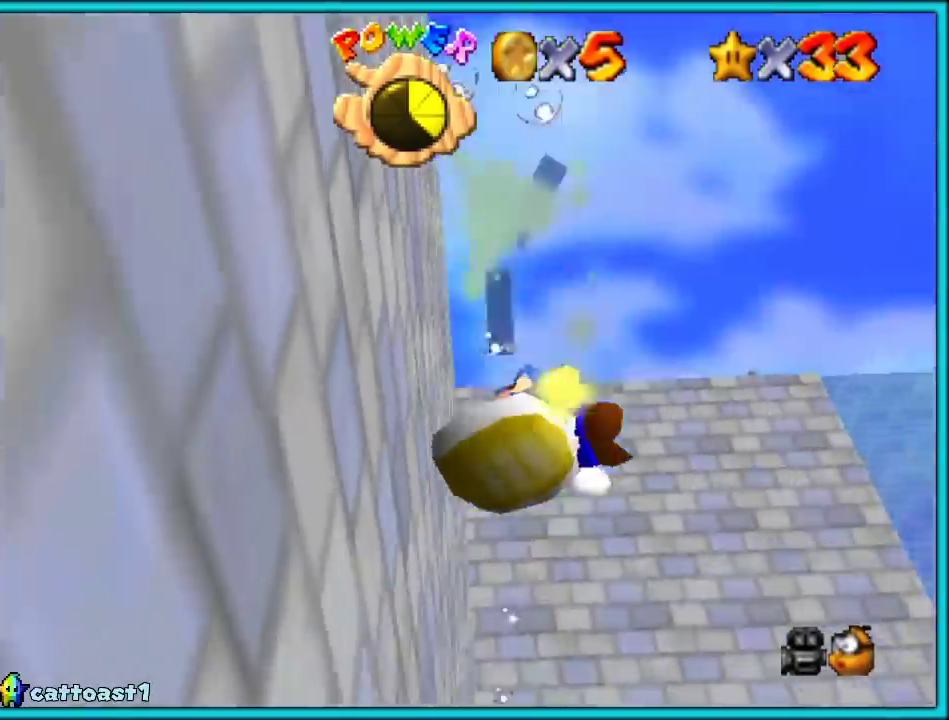
{"buttons": [], "left_stick": "down", "events": [[83, "SQUARE", "up"], [367, "left_stick", "down"]]}
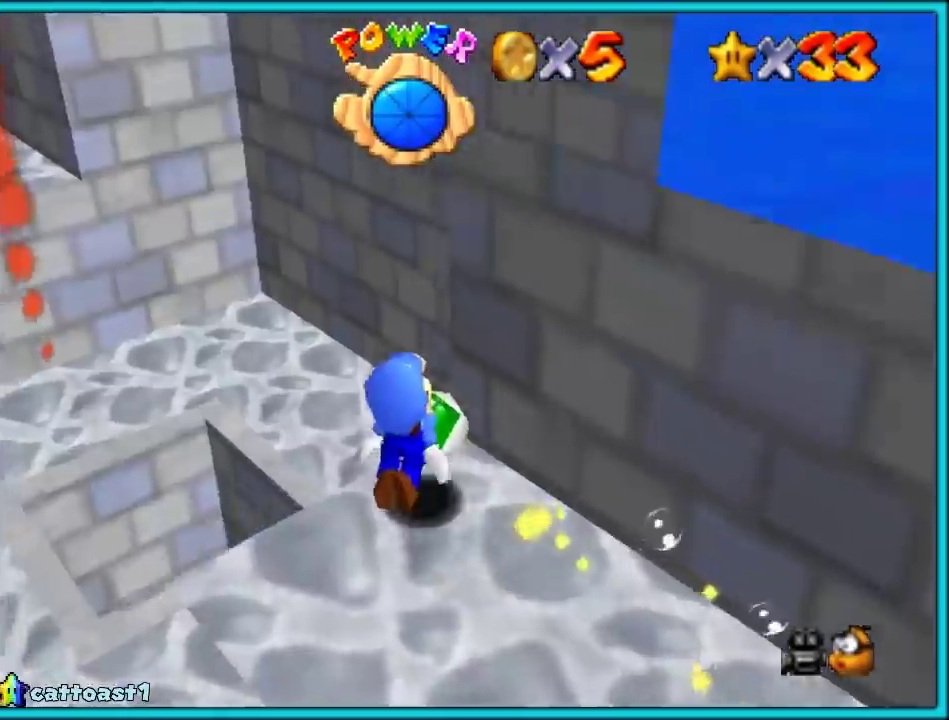
{"buttons": ["L2"], "left_stick": "down-left", "events": [[400, "L2", "down"], [400, "left_stick", "down-left"]]}
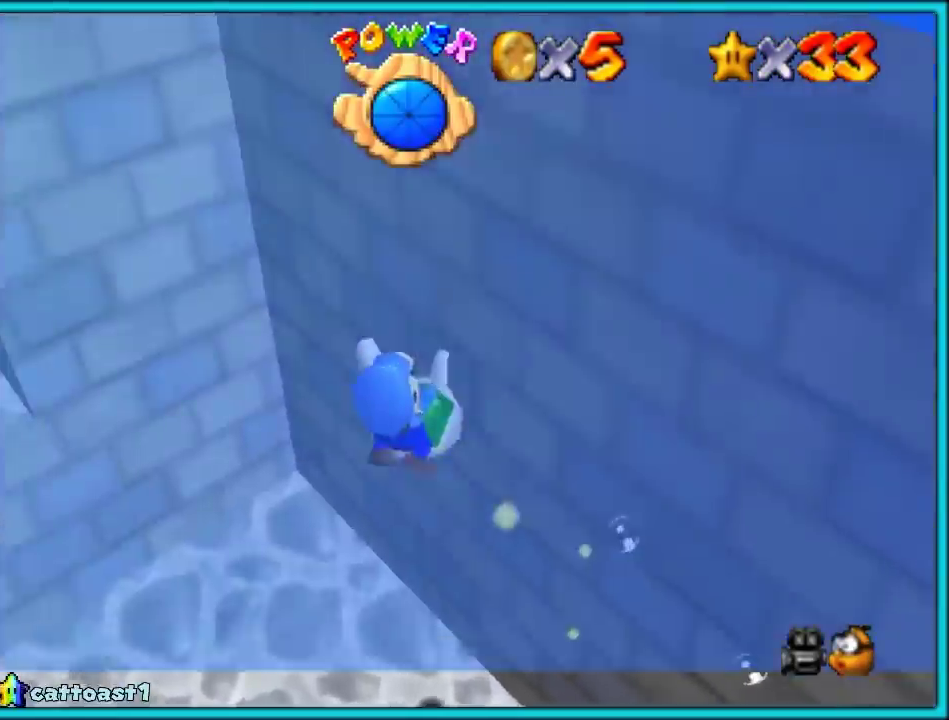
{"buttons": [], "left_stick": "down", "events": [[50, "left_stick", "down"], [200, "L2", "up"]]}
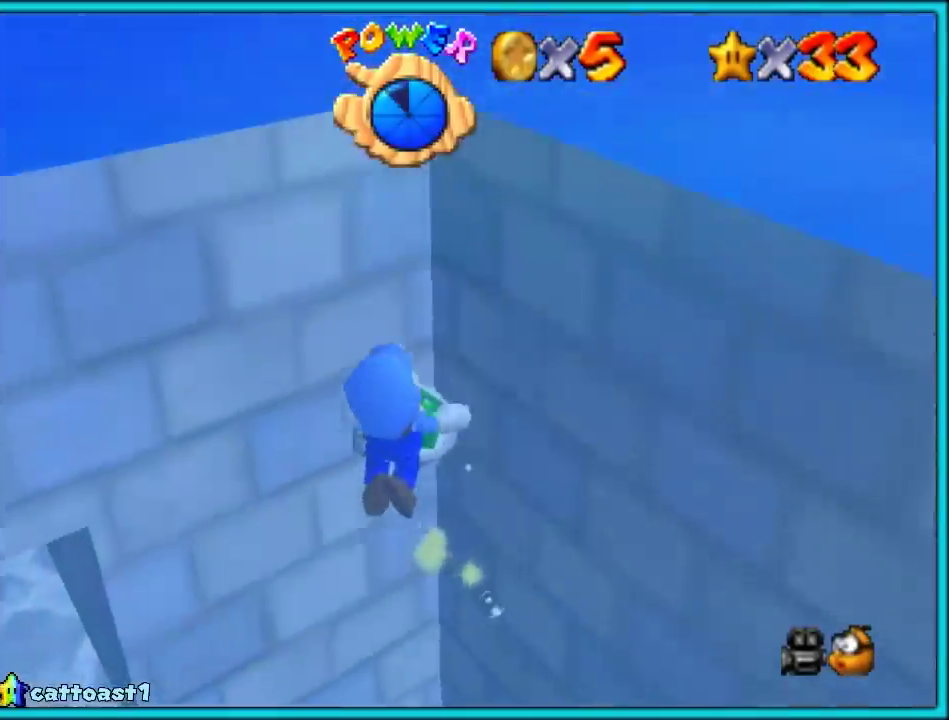
{"buttons": ["L2"], "left_stick": "down", "events": [[200, "L2", "down"]]}